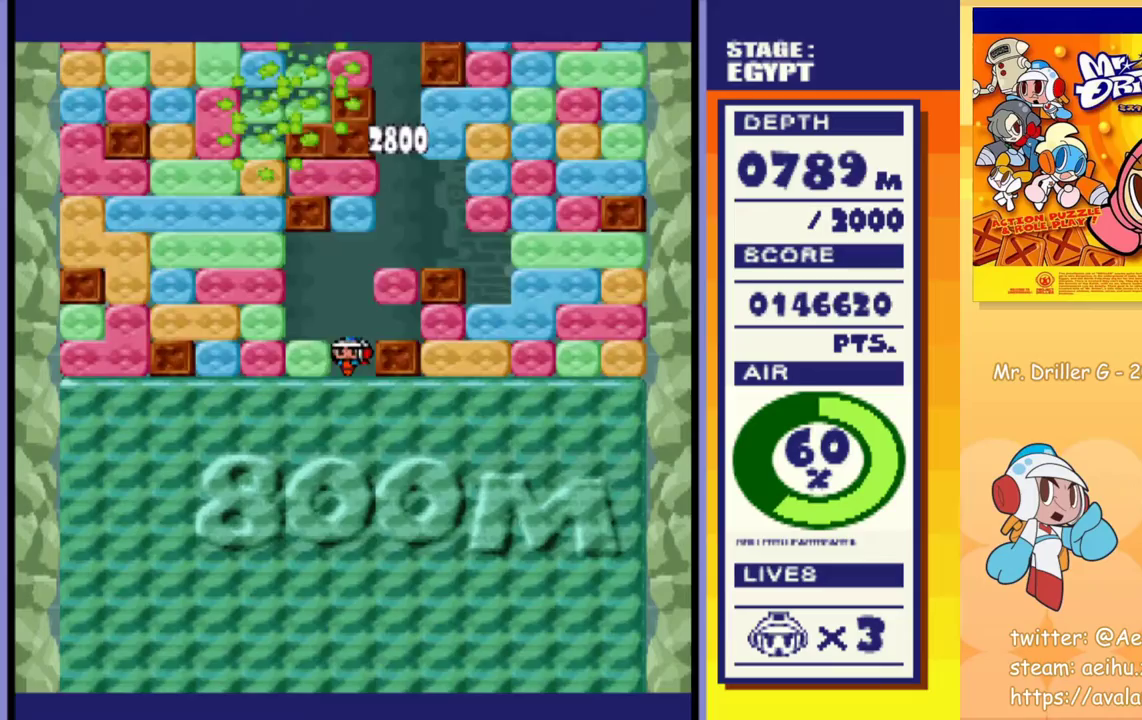
Gameplay with a controller (PlayStation layout); each line is a JSON object with the inputs held at the frame after it. "events" lists button and stick changes between this image and that frame as [ms after this image, input, new state], when the widget could be followed in between. Not read: L3 R3 left_stick right_stick.
{"buttons": [], "events": [[17, "CROSS", "up"], [17, "SQUARE", "up"], [83, "CROSS", "down"], [100, "SQUARE", "down"], [150, "CROSS", "up"], [150, "SQUARE", "up"], [217, "CROSS", "down"], [217, "SQUARE", "down"], [300, "SQUARE", "up"], [350, "SQUARE", "down"], [417, "CROSS", "up"], [417, "SQUARE", "up"], [450, "DPAD_DOWN", "up"]]}
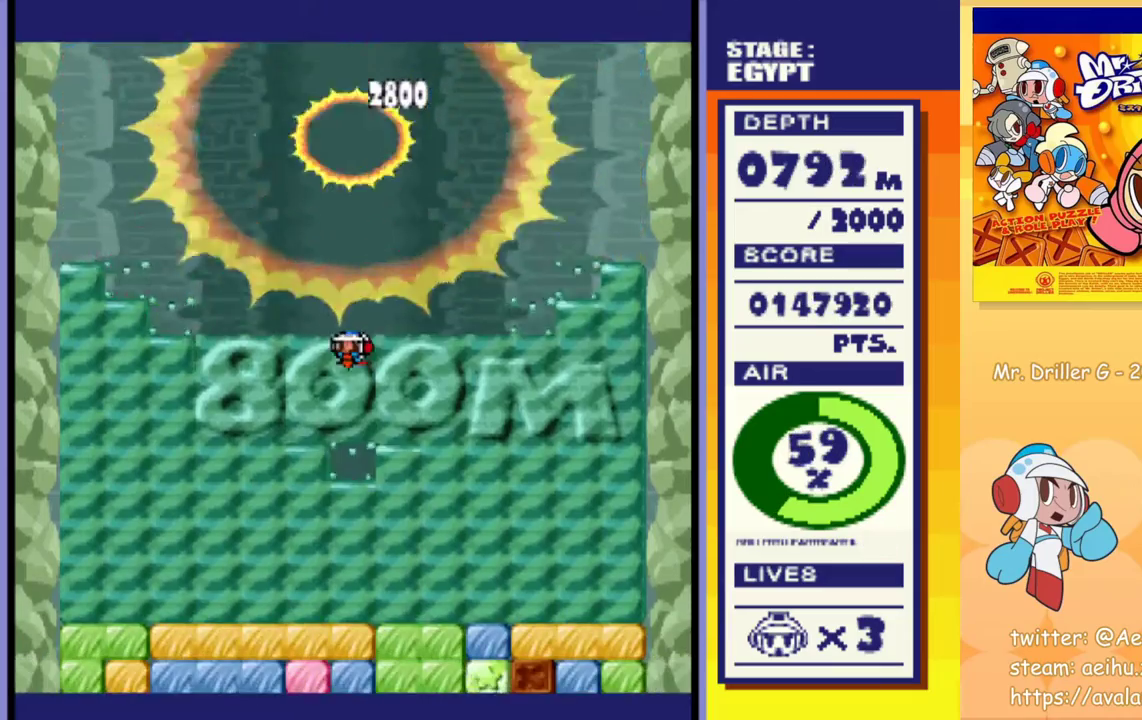
{"buttons": [], "events": []}
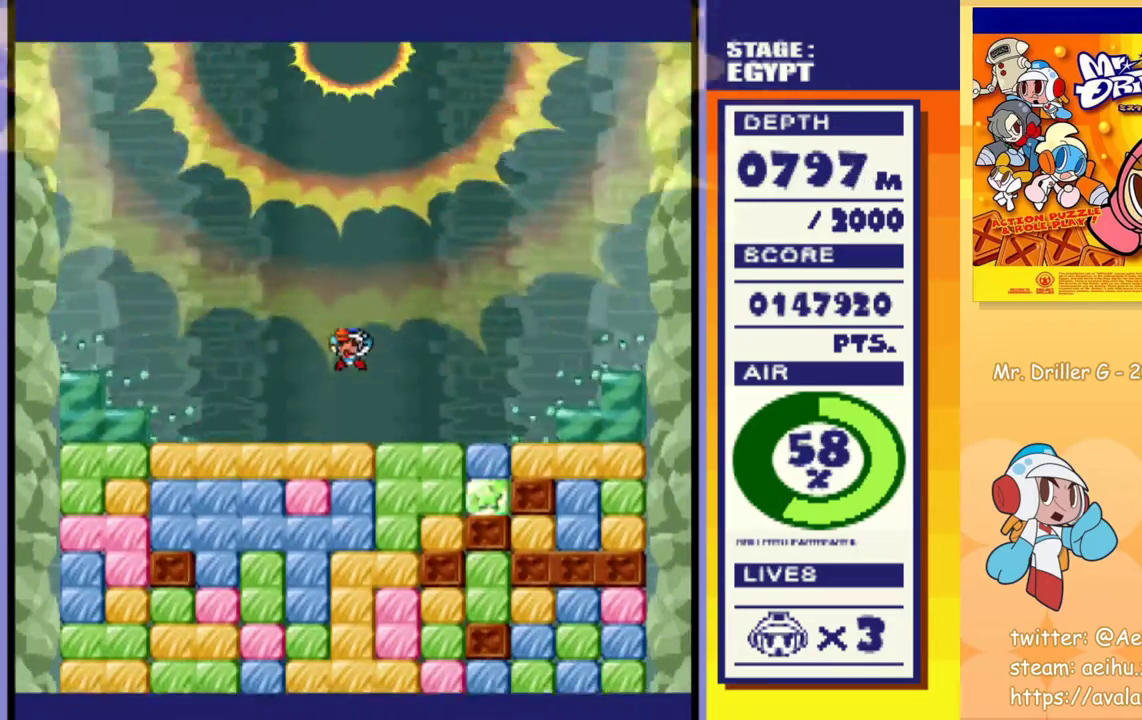
{"buttons": ["CROSS", "SQUARE", "DPAD_DOWN"], "events": [[150, "DPAD_DOWN", "down"], [217, "CROSS", "down"], [217, "SQUARE", "down"], [283, "CROSS", "up"], [283, "SQUARE", "up"], [350, "CROSS", "down"], [350, "SQUARE", "down"], [417, "SQUARE", "up"], [433, "CROSS", "up"], [483, "CROSS", "down"], [483, "SQUARE", "down"]]}
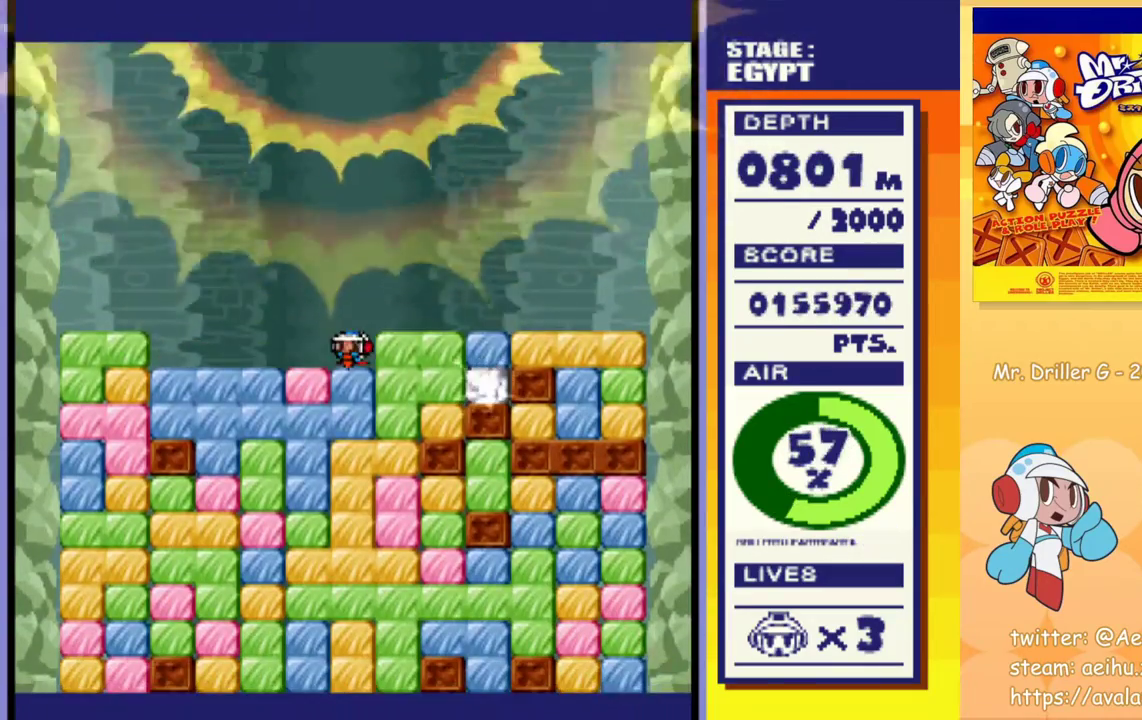
{"buttons": ["CROSS", "DPAD_DOWN"], "events": [[33, "SQUARE", "up"], [50, "CROSS", "up"], [117, "CROSS", "down"], [117, "SQUARE", "down"], [167, "SQUARE", "up"], [183, "CROSS", "up"], [250, "CROSS", "down"], [317, "CROSS", "up"], [367, "CROSS", "down"], [433, "CROSS", "up"], [500, "CROSS", "down"]]}
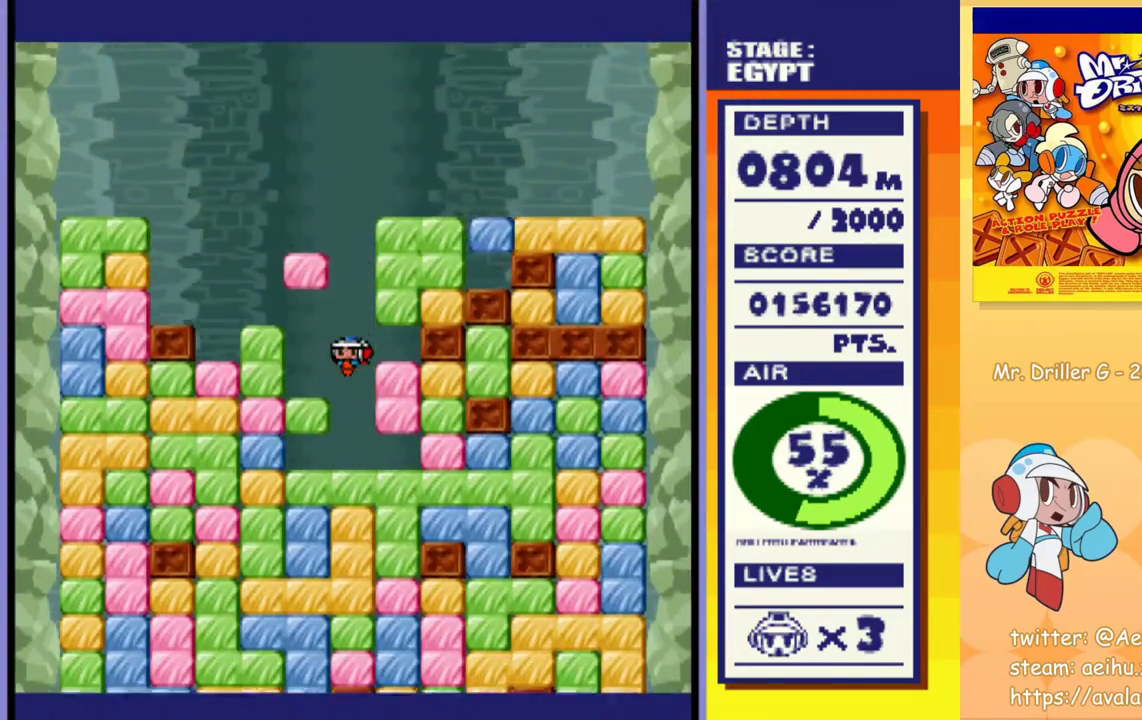
{"buttons": ["DPAD_DOWN"], "events": [[67, "CROSS", "up"], [133, "CROSS", "down"], [200, "CROSS", "up"], [267, "CROSS", "down"], [283, "SQUARE", "down"], [333, "CROSS", "up"], [333, "SQUARE", "up"], [400, "CROSS", "down"], [467, "CROSS", "up"]]}
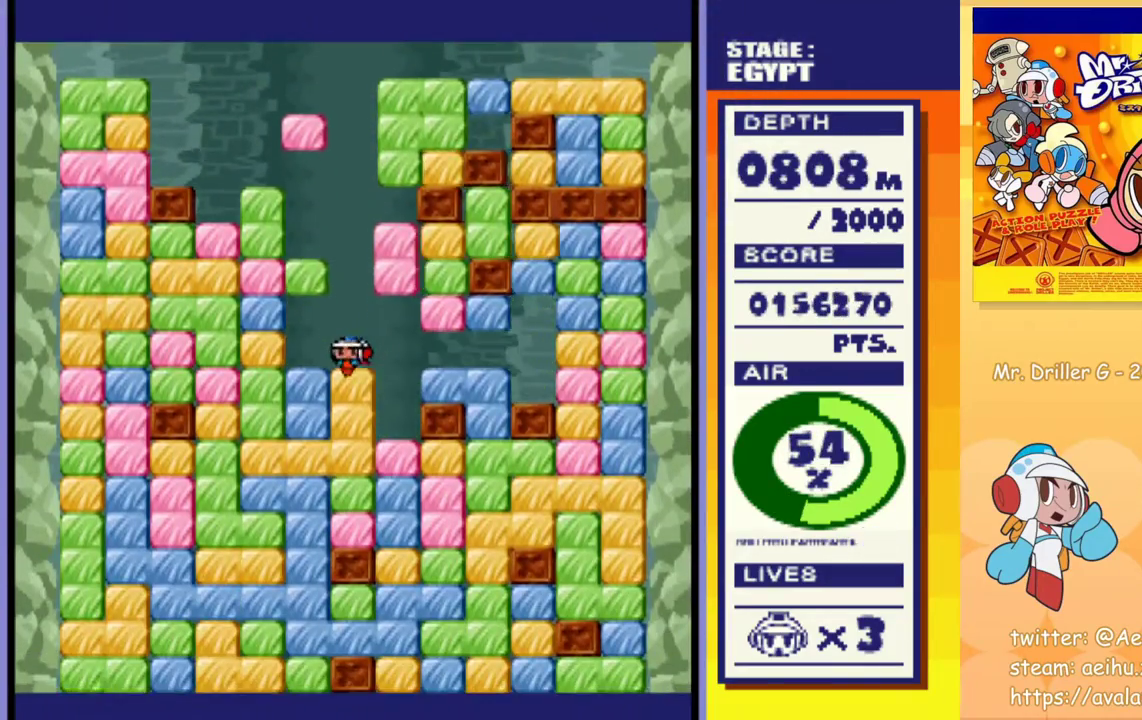
{"buttons": ["CROSS", "SQUARE", "DPAD_DOWN"], "events": [[50, "CROSS", "down"], [100, "CROSS", "up"], [167, "CROSS", "down"], [183, "SQUARE", "down"], [233, "SQUARE", "up"], [250, "CROSS", "up"], [317, "CROSS", "down"], [317, "SQUARE", "down"], [383, "CROSS", "up"], [383, "SQUARE", "up"], [450, "CROSS", "down"], [467, "SQUARE", "down"]]}
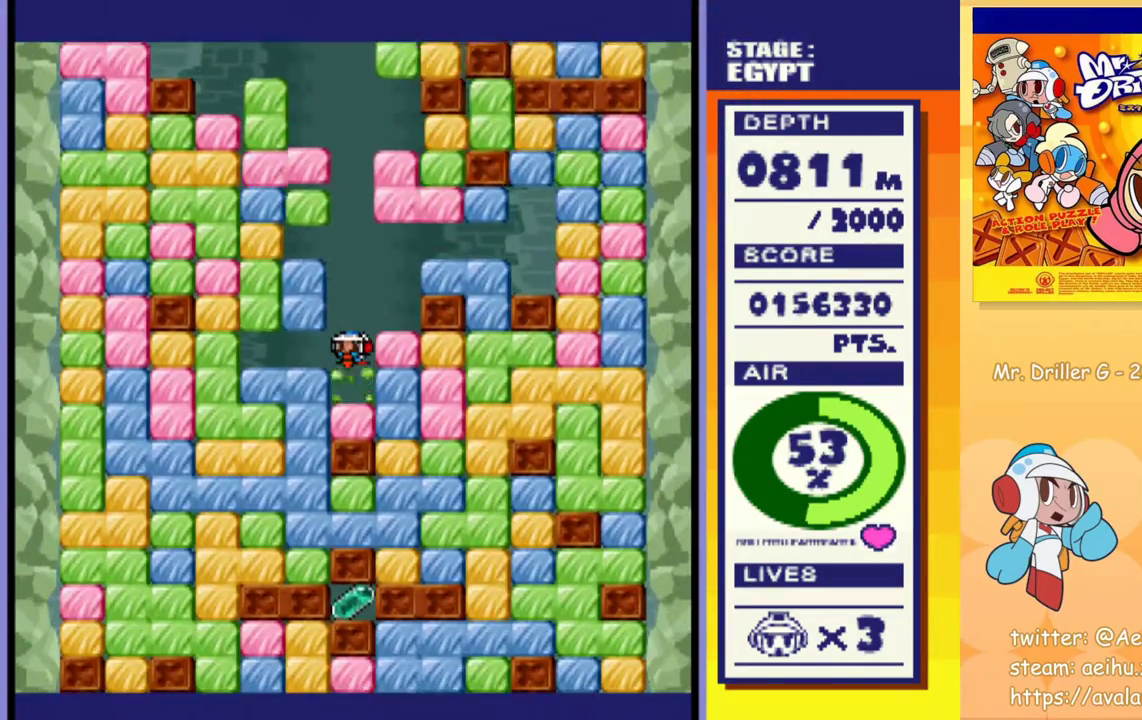
{"buttons": ["DPAD_DOWN"], "events": [[17, "CROSS", "up"], [17, "SQUARE", "up"], [83, "CROSS", "down"], [100, "SQUARE", "down"], [150, "SQUARE", "up"], [167, "CROSS", "up"], [233, "CROSS", "down"], [233, "SQUARE", "down"], [300, "SQUARE", "up"], [317, "CROSS", "up"], [383, "CROSS", "down"], [400, "SQUARE", "down"], [450, "SQUARE", "up"], [467, "CROSS", "up"]]}
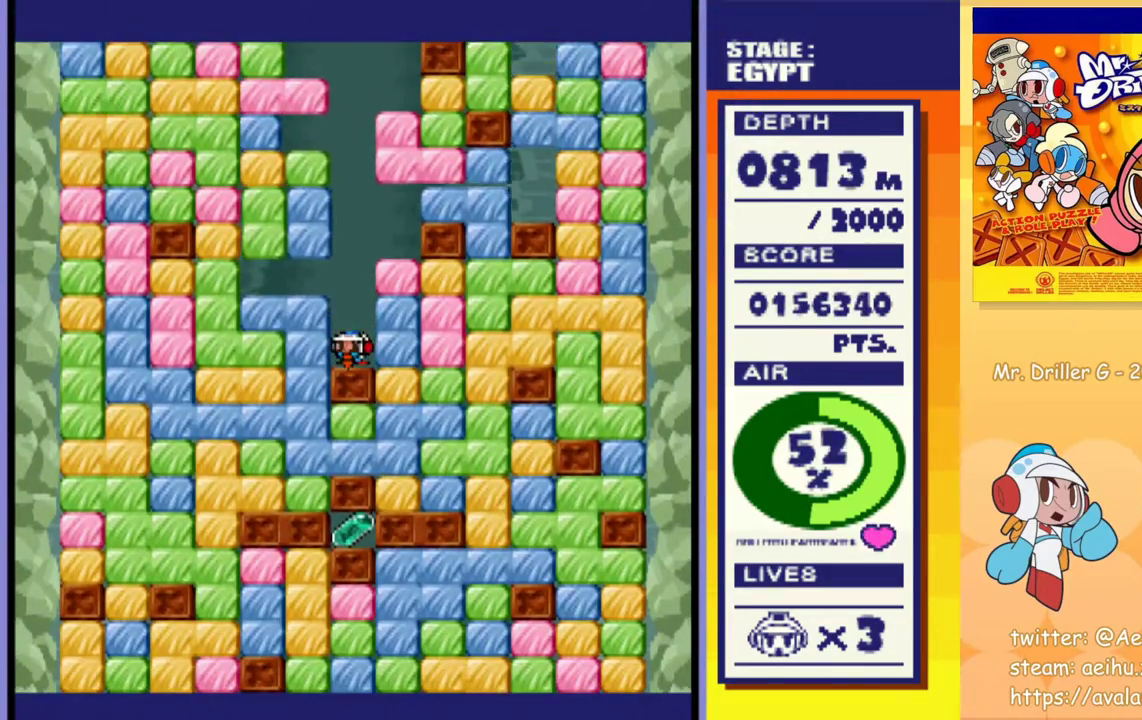
{"buttons": [], "events": [[33, "CROSS", "down"], [33, "SQUARE", "down"], [117, "CROSS", "up"], [117, "SQUARE", "up"], [400, "DPAD_DOWN", "up"]]}
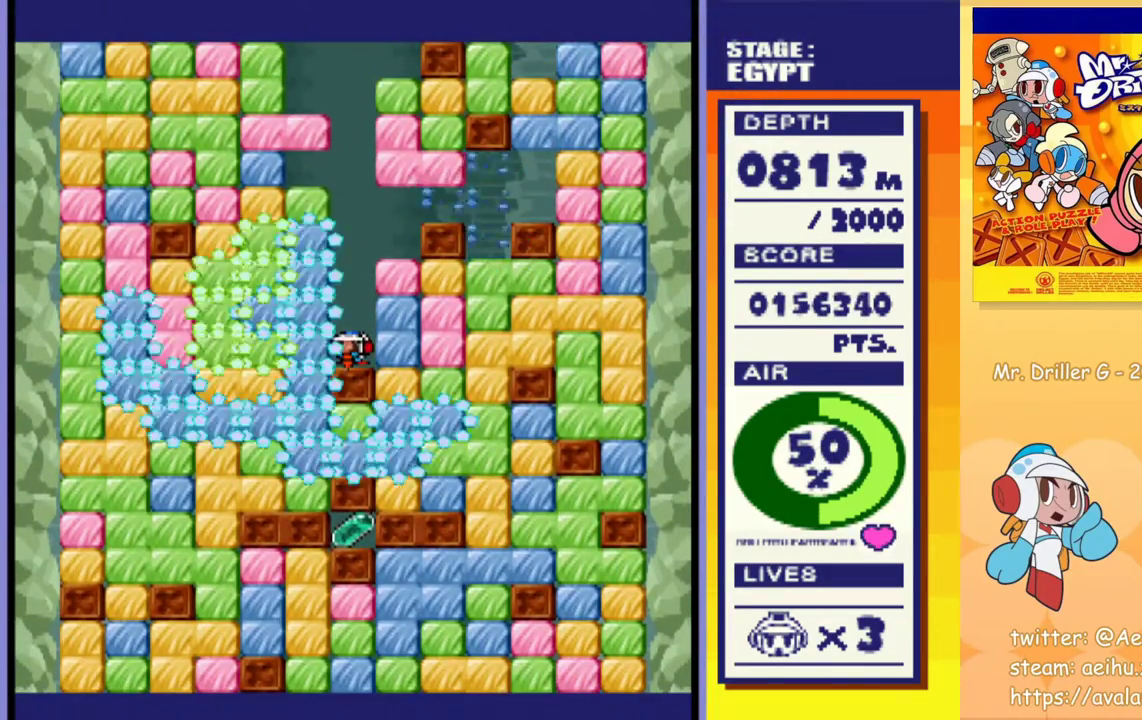
{"buttons": [], "events": []}
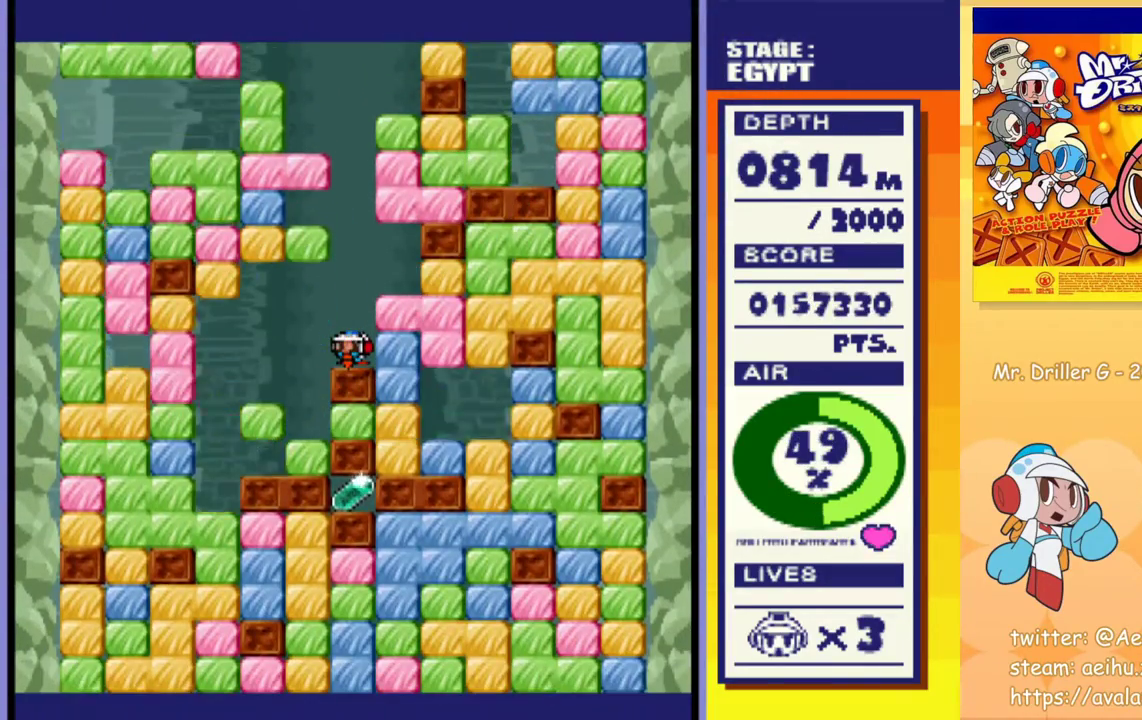
{"buttons": [], "events": []}
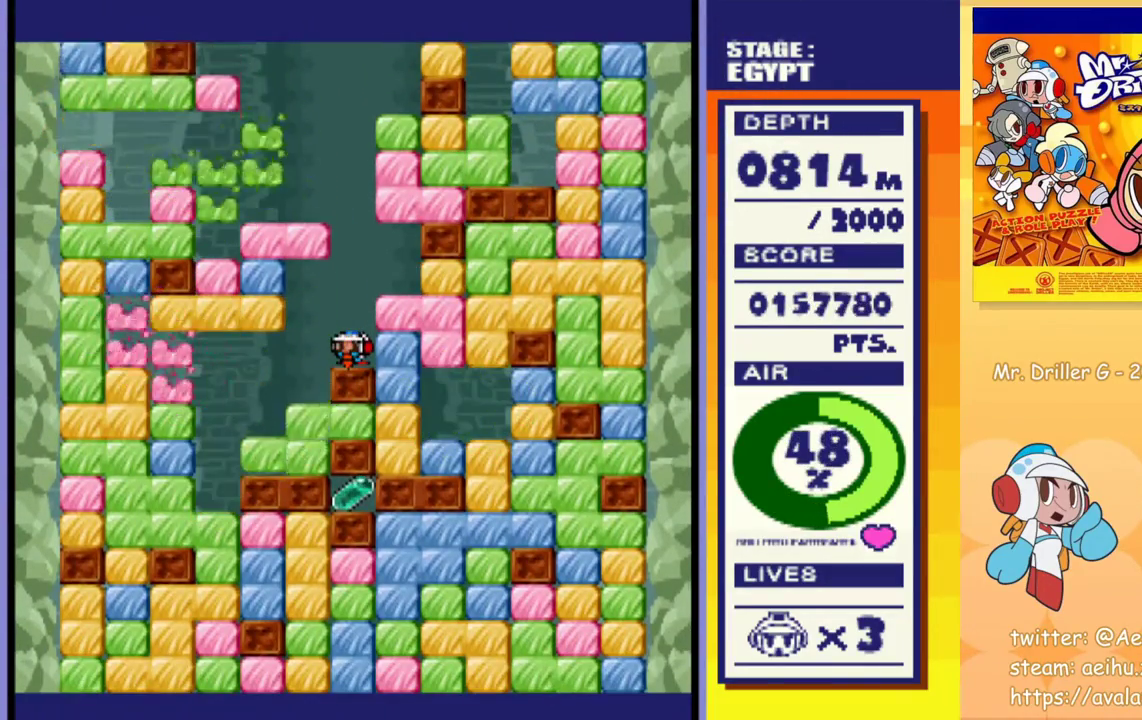
{"buttons": [], "events": []}
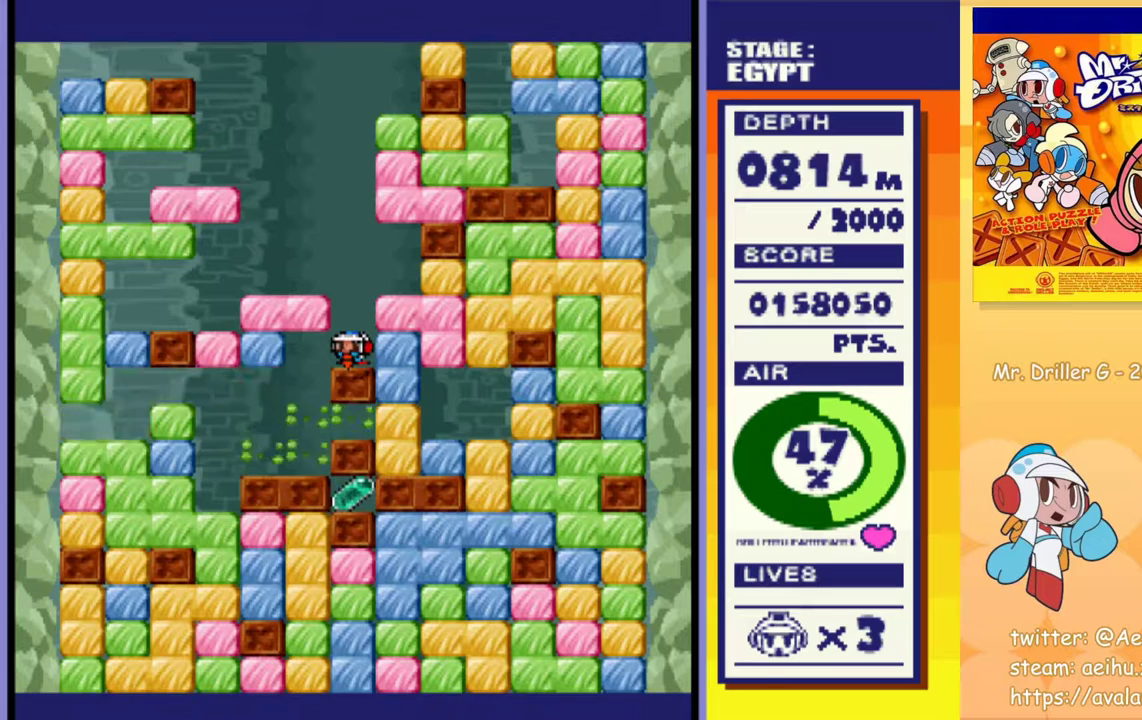
{"buttons": [], "events": []}
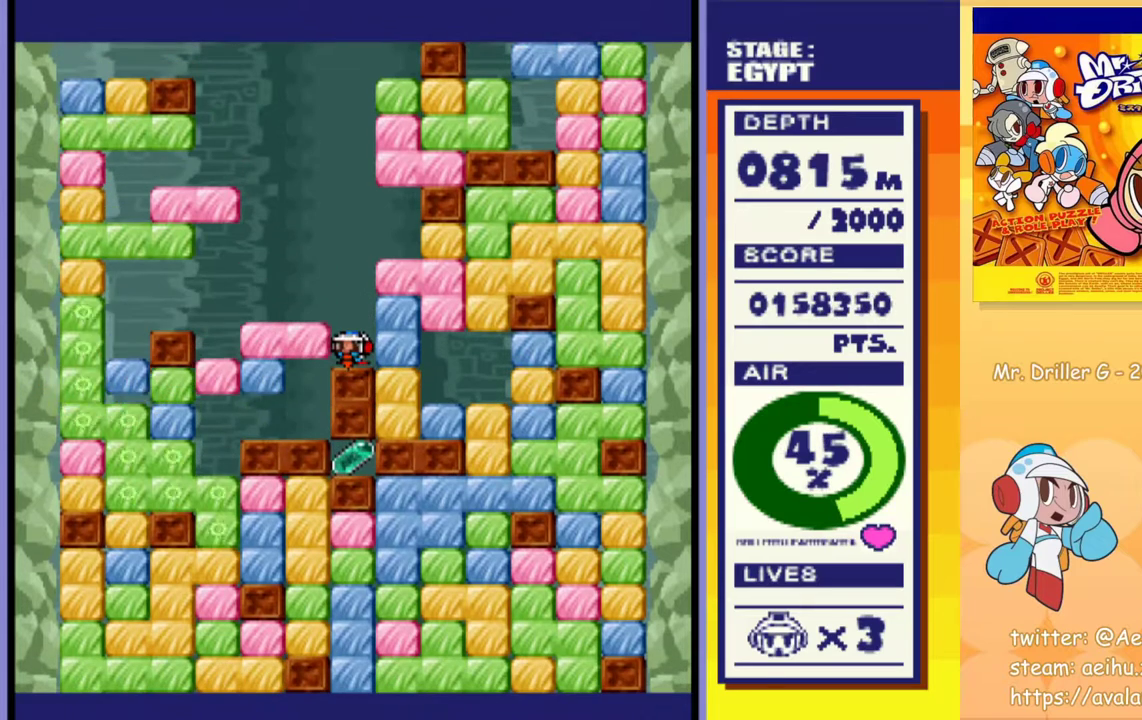
{"buttons": [], "events": []}
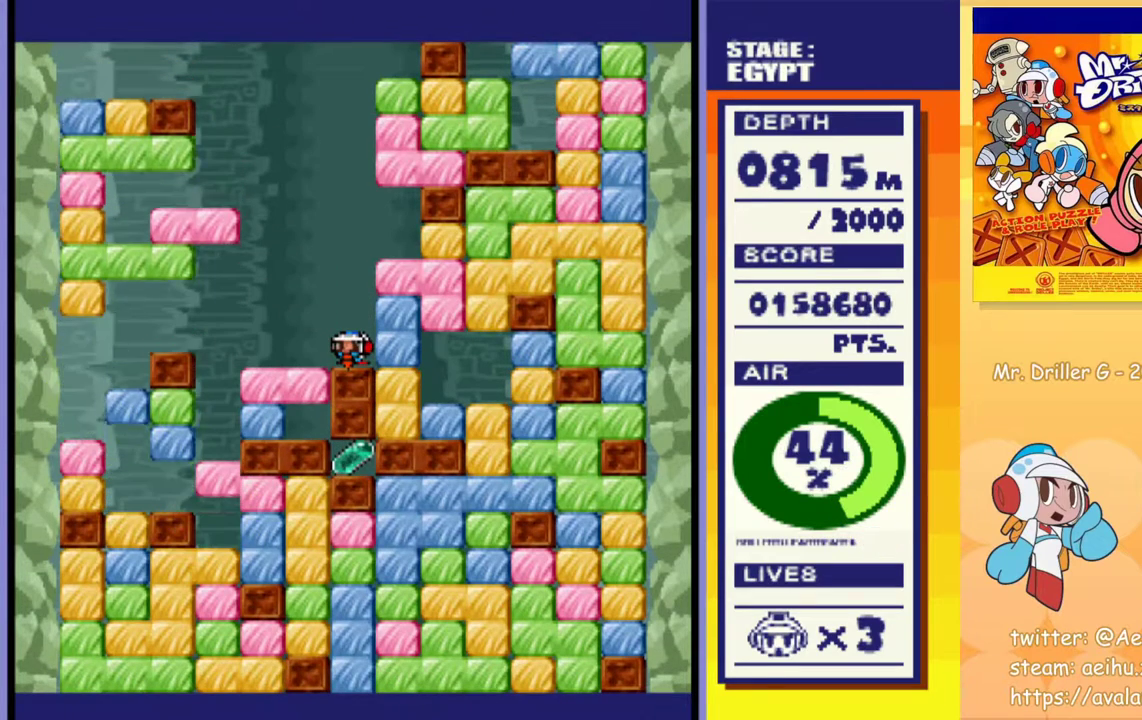
{"buttons": [], "events": [[17, "DPAD_LEFT", "down"], [267, "DPAD_LEFT", "up"], [417, "DPAD_LEFT", "down"], [500, "DPAD_LEFT", "up"]]}
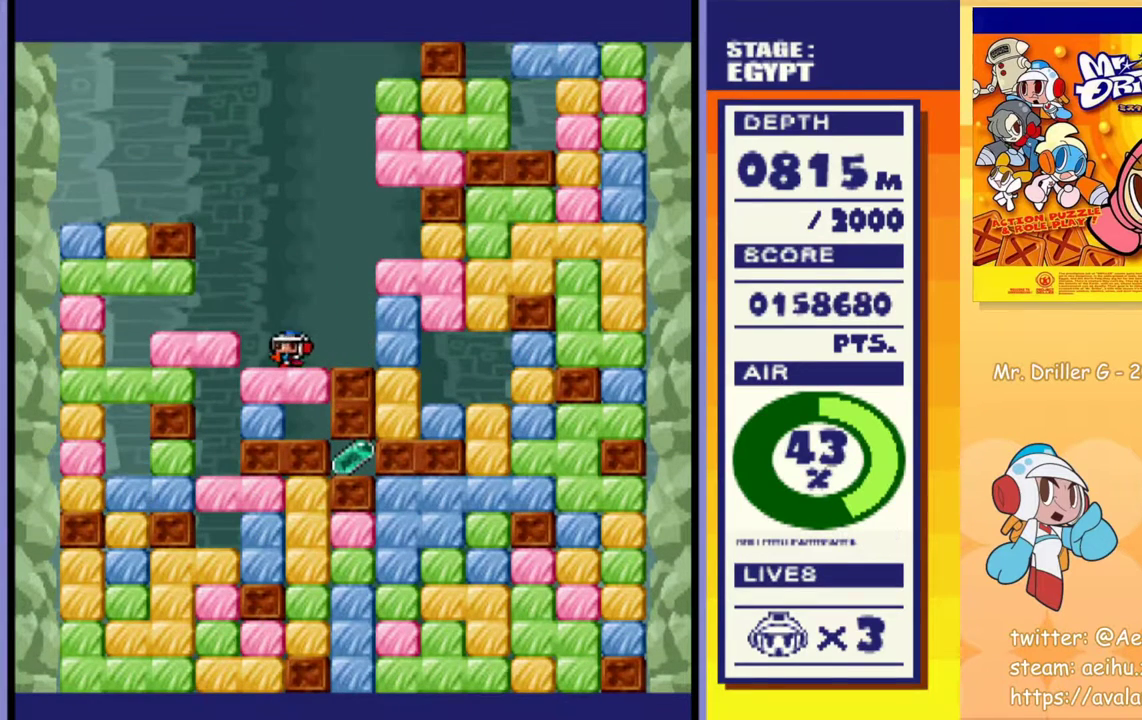
{"buttons": ["DPAD_DOWN"], "events": [[17, "DPAD_DOWN", "down"], [117, "CROSS", "down"], [117, "DPAD_RIGHT", "down"], [117, "SQUARE", "down"], [250, "CROSS", "up"], [250, "SQUARE", "up"], [283, "DPAD_RIGHT", "up"], [400, "DPAD_DOWN", "up"], [467, "DPAD_DOWN", "down"]]}
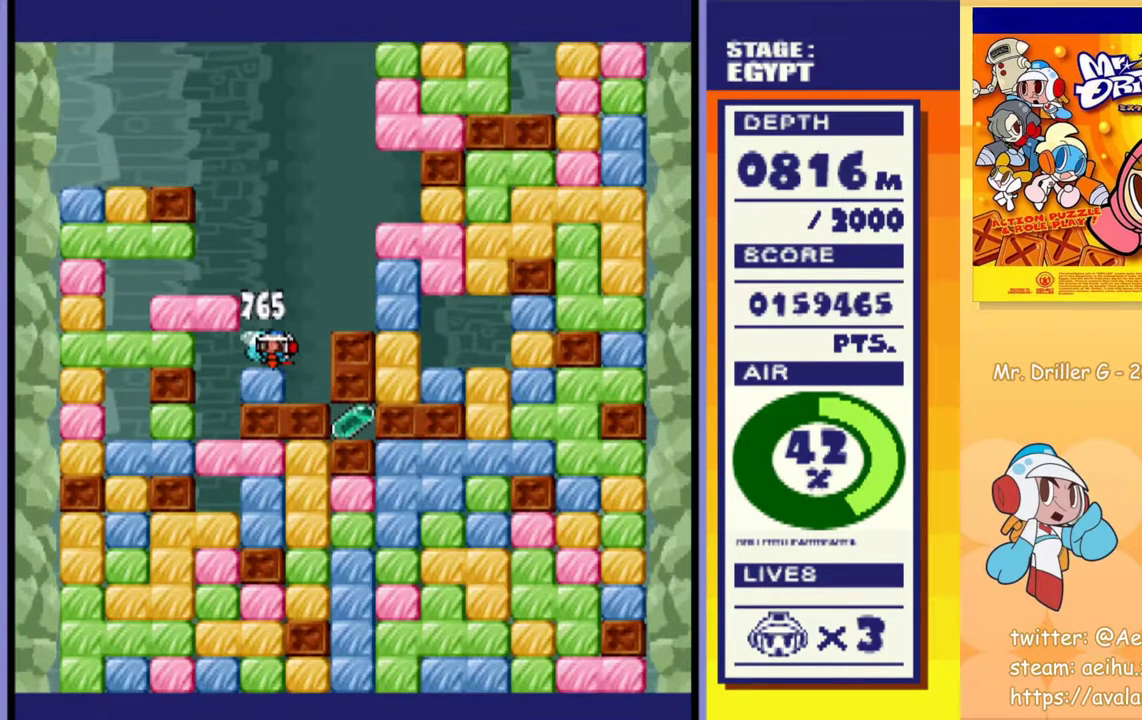
{"buttons": ["DPAD_LEFT"], "events": [[17, "CROSS", "down"], [33, "SQUARE", "down"], [150, "CROSS", "up"], [150, "SQUARE", "up"], [183, "DPAD_DOWN", "up"], [267, "DPAD_LEFT", "down"]]}
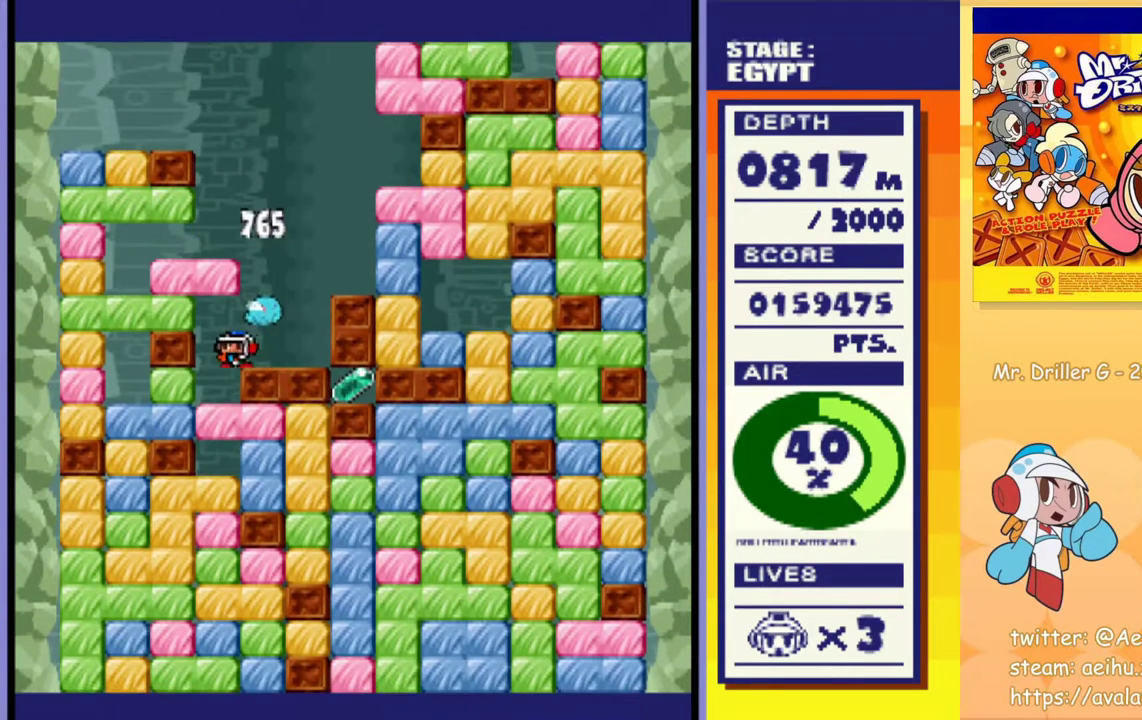
{"buttons": ["DPAD_RIGHT"], "events": [[67, "DPAD_DOWN", "down"], [83, "DPAD_LEFT", "up"], [150, "CROSS", "down"], [167, "SQUARE", "down"], [267, "CROSS", "up"], [267, "SQUARE", "up"], [350, "DPAD_DOWN", "up"], [367, "DPAD_RIGHT", "down"]]}
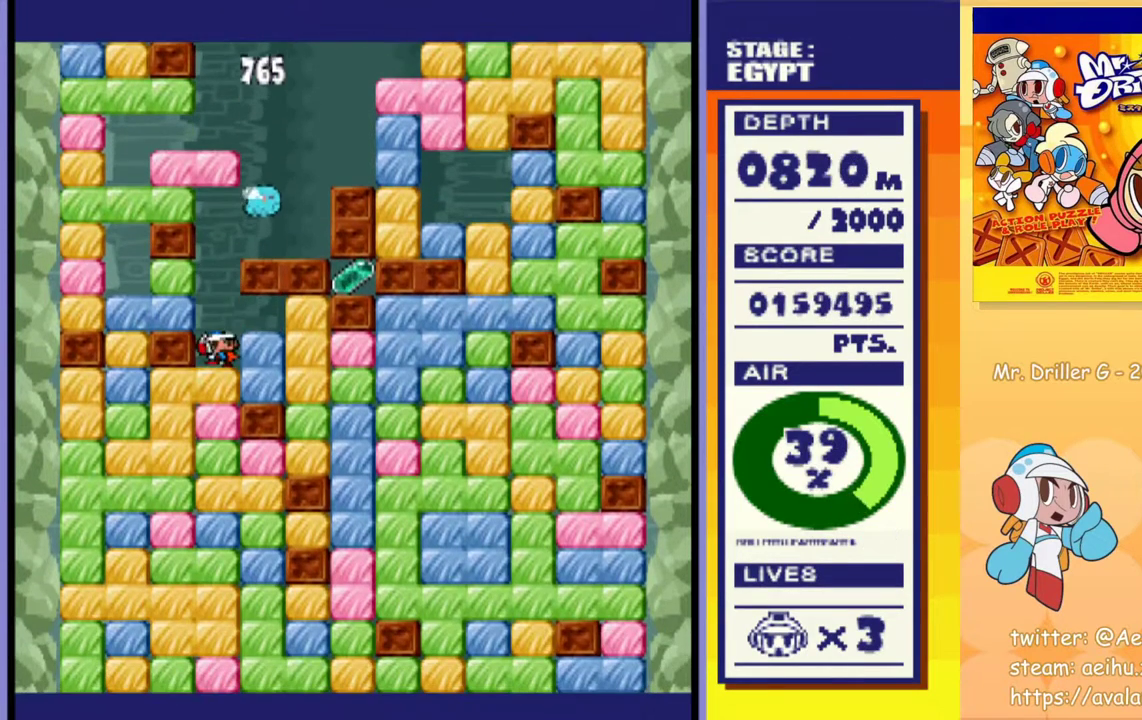
{"buttons": ["DPAD_RIGHT"], "events": [[67, "CROSS", "down"], [83, "SQUARE", "down"], [183, "CROSS", "up"], [183, "SQUARE", "up"], [367, "CROSS", "down"], [383, "SQUARE", "down"], [500, "CROSS", "up"], [500, "SQUARE", "up"]]}
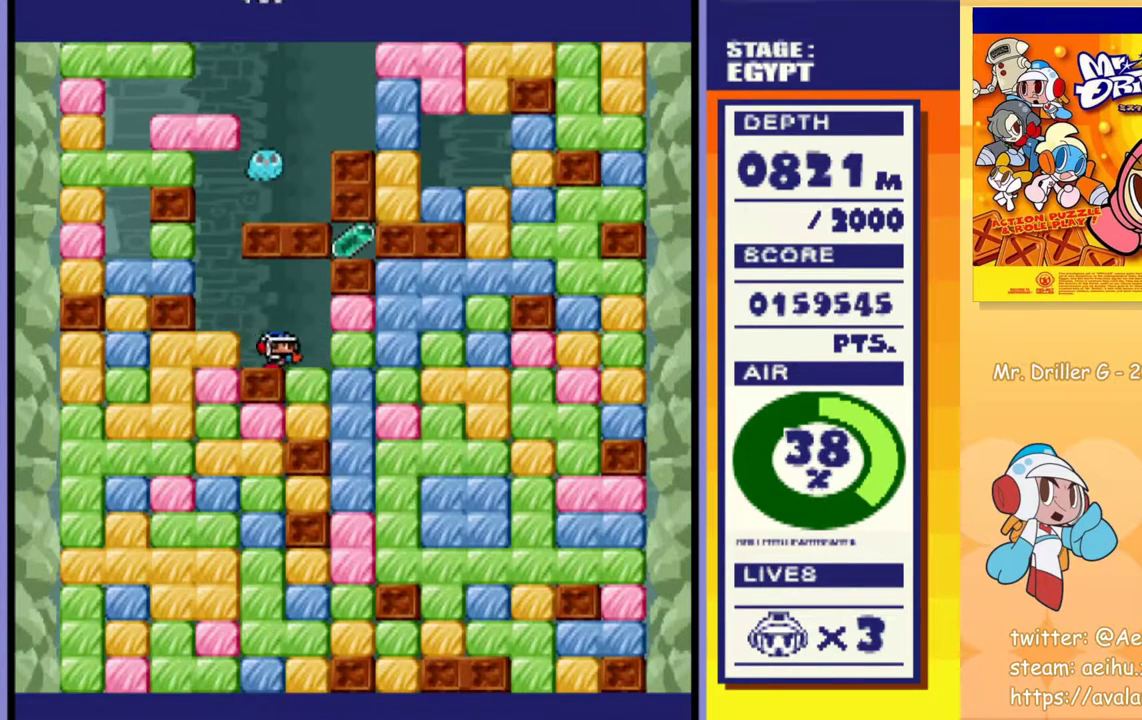
{"buttons": ["CROSS", "SQUARE", "DPAD_RIGHT"], "events": [[417, "CROSS", "down"], [417, "SQUARE", "down"]]}
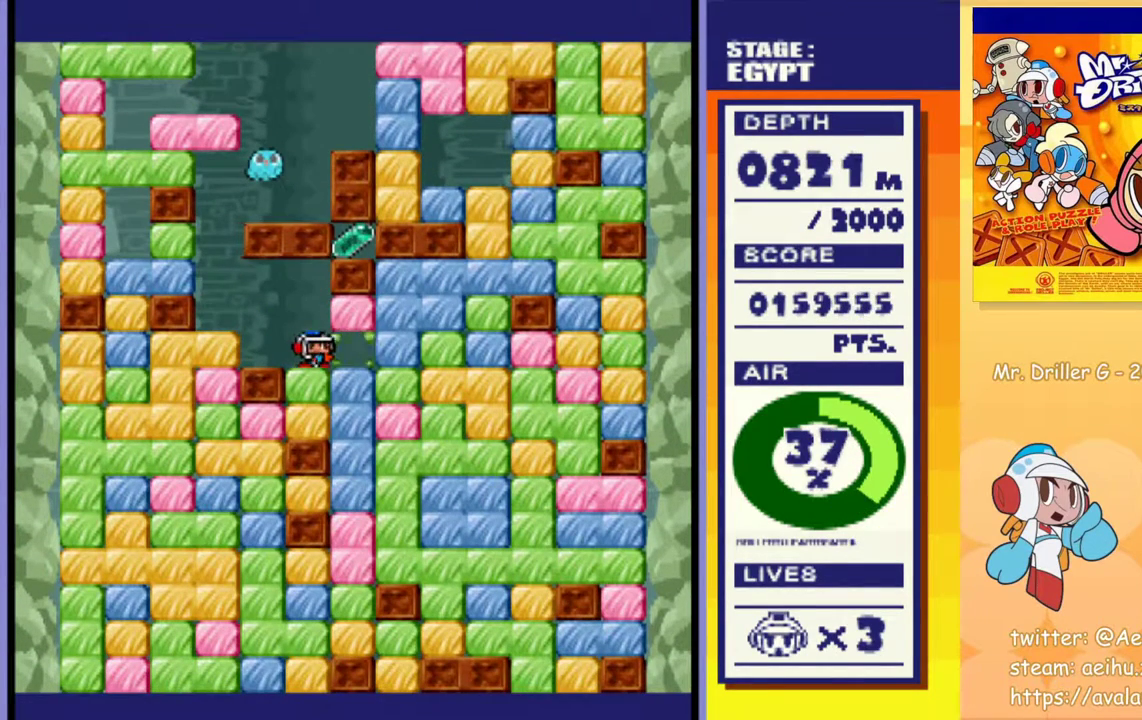
{"buttons": ["DPAD_DOWN"], "events": [[33, "CROSS", "up"], [33, "SQUARE", "up"], [183, "DPAD_RIGHT", "up"], [233, "DPAD_UP", "down"], [283, "CROSS", "down"], [300, "SQUARE", "down"], [383, "DPAD_UP", "up"], [417, "CROSS", "up"], [417, "SQUARE", "up"], [483, "DPAD_DOWN", "down"]]}
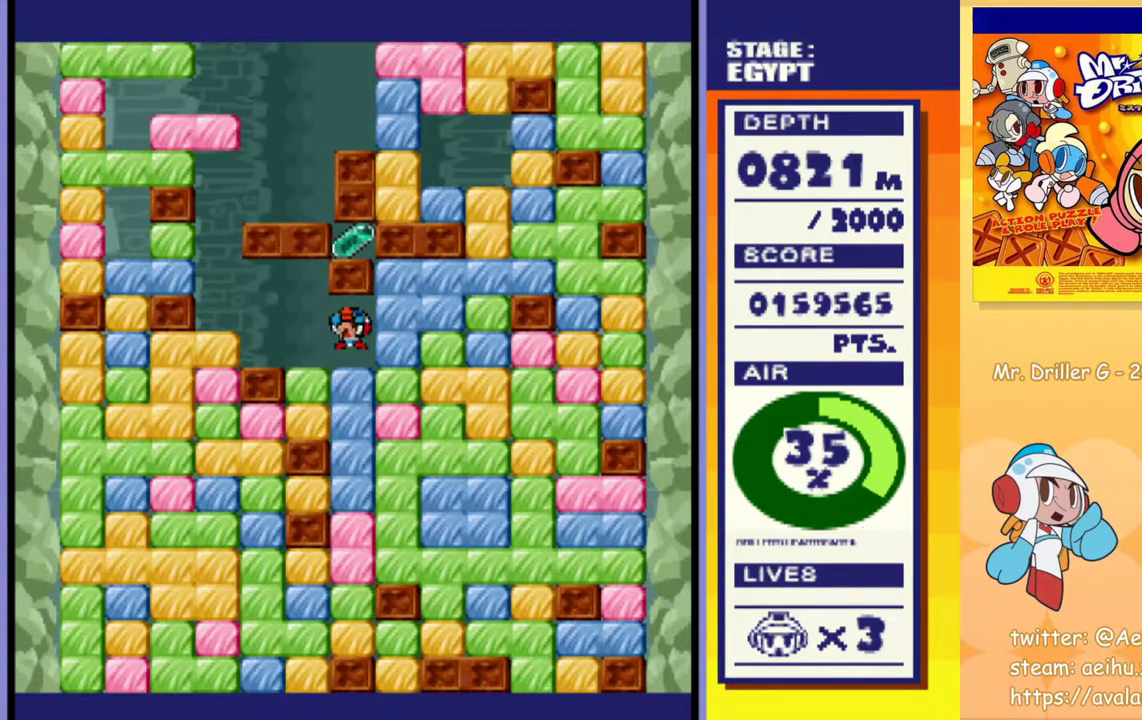
{"buttons": ["CROSS", "SQUARE"], "events": [[83, "CROSS", "down"], [83, "SQUARE", "down"], [183, "CROSS", "up"], [183, "SQUARE", "up"], [233, "DPAD_DOWN", "up"], [383, "DPAD_LEFT", "down"], [400, "CROSS", "down"], [417, "SQUARE", "down"], [500, "DPAD_LEFT", "up"]]}
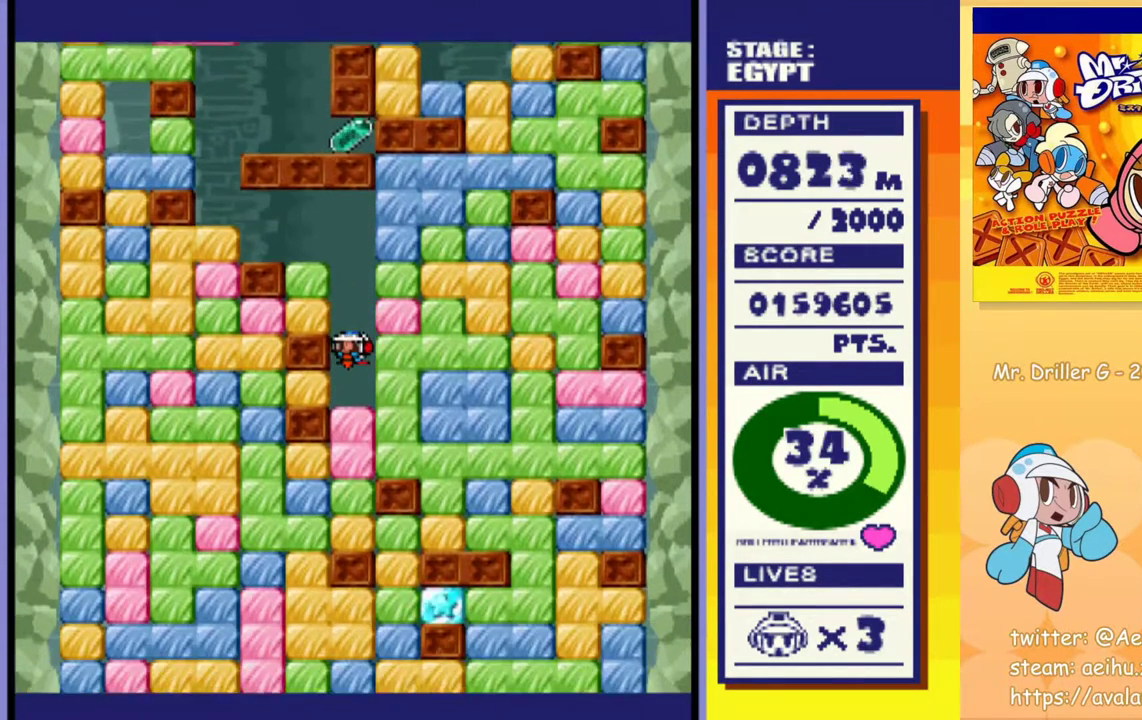
{"buttons": [], "events": [[17, "CROSS", "up"], [33, "SQUARE", "up"]]}
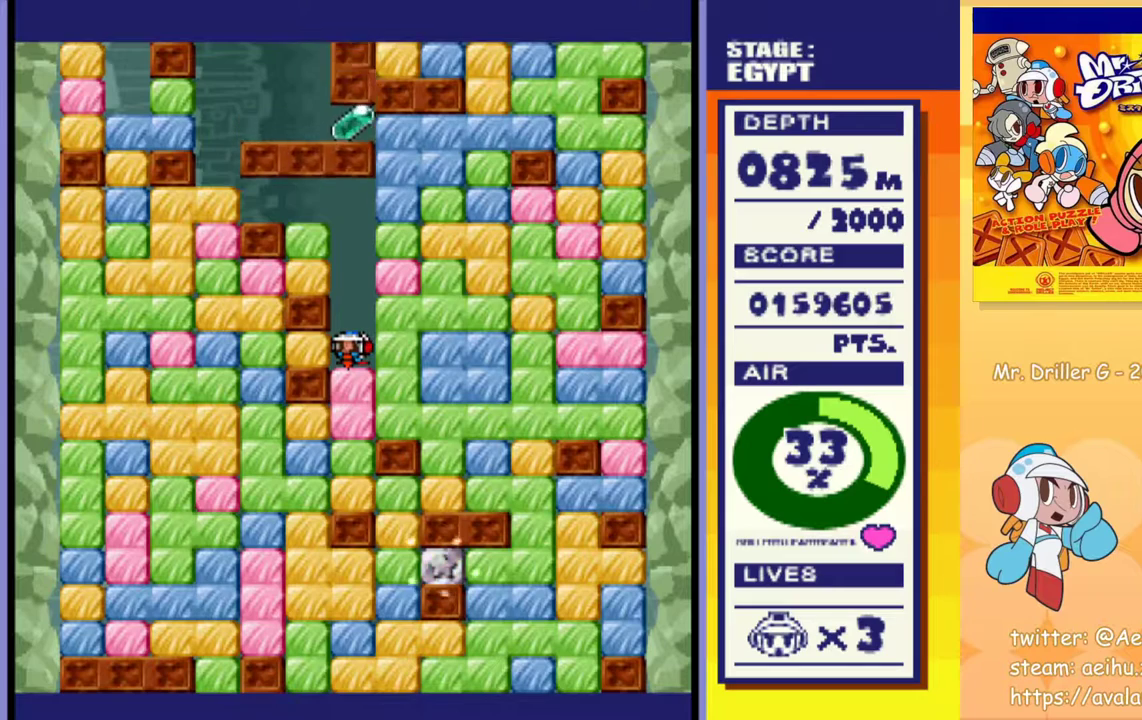
{"buttons": [], "events": []}
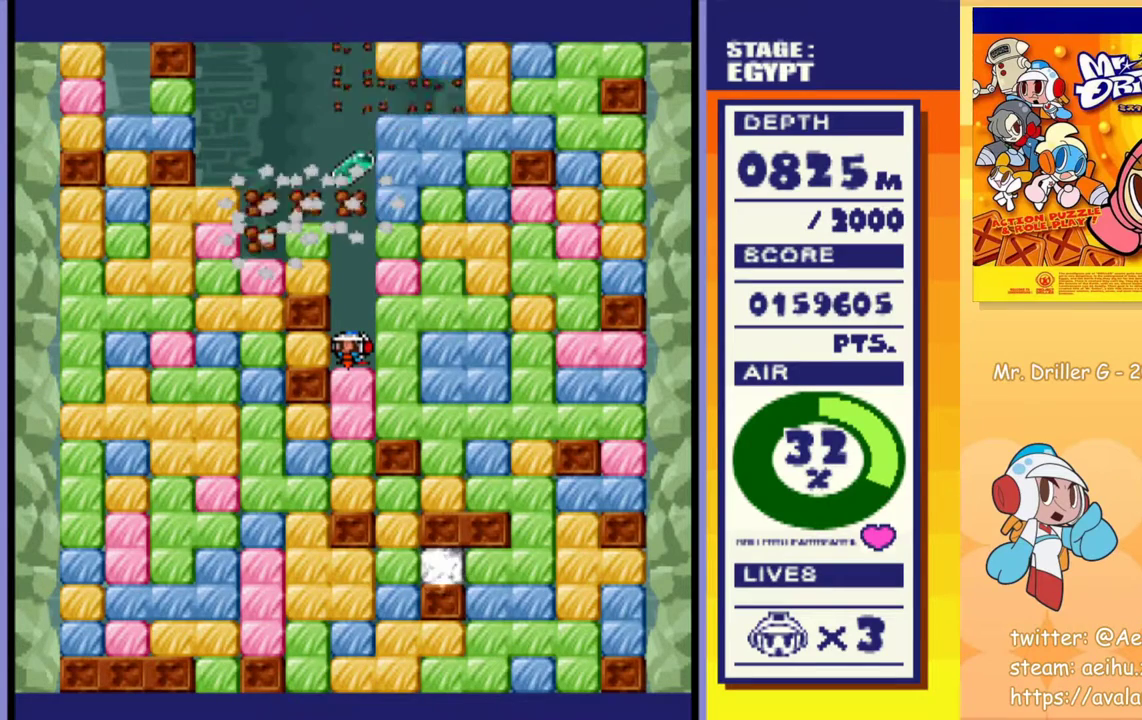
{"buttons": ["CROSS", "DPAD_DOWN"], "events": [[100, "DPAD_DOWN", "down"], [367, "CROSS", "down"], [367, "SQUARE", "down"], [500, "SQUARE", "up"]]}
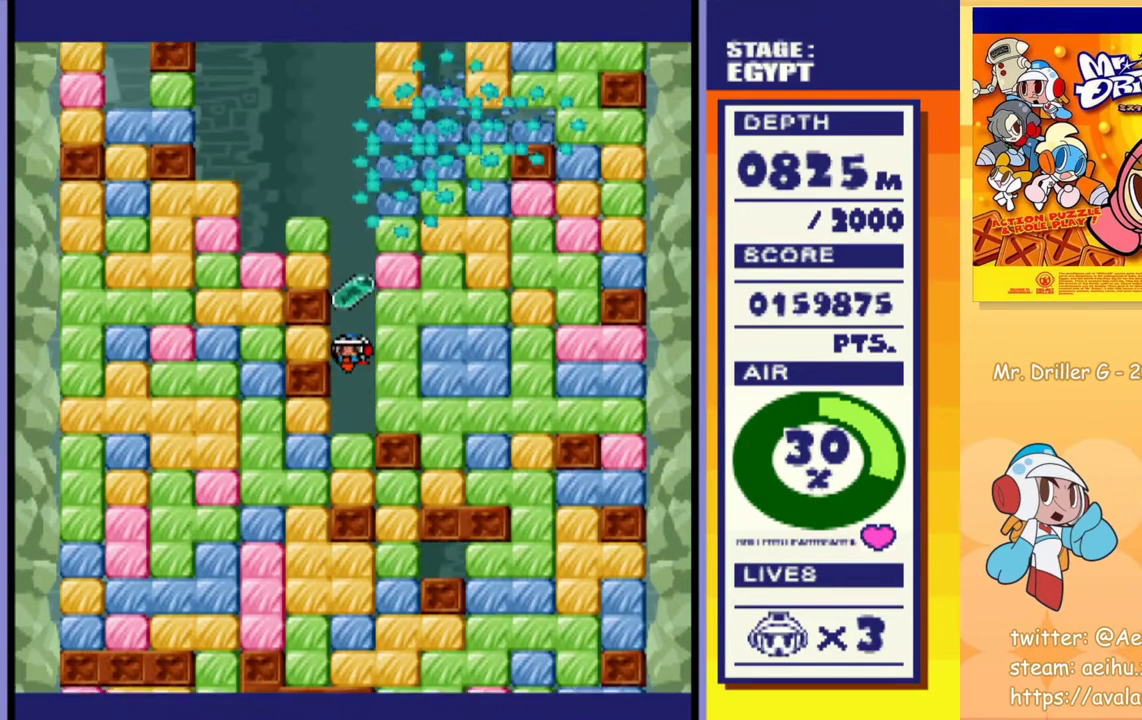
{"buttons": ["DPAD_DOWN"], "events": [[17, "CROSS", "up"], [350, "CROSS", "down"], [350, "SQUARE", "down"], [483, "CROSS", "up"], [483, "SQUARE", "up"]]}
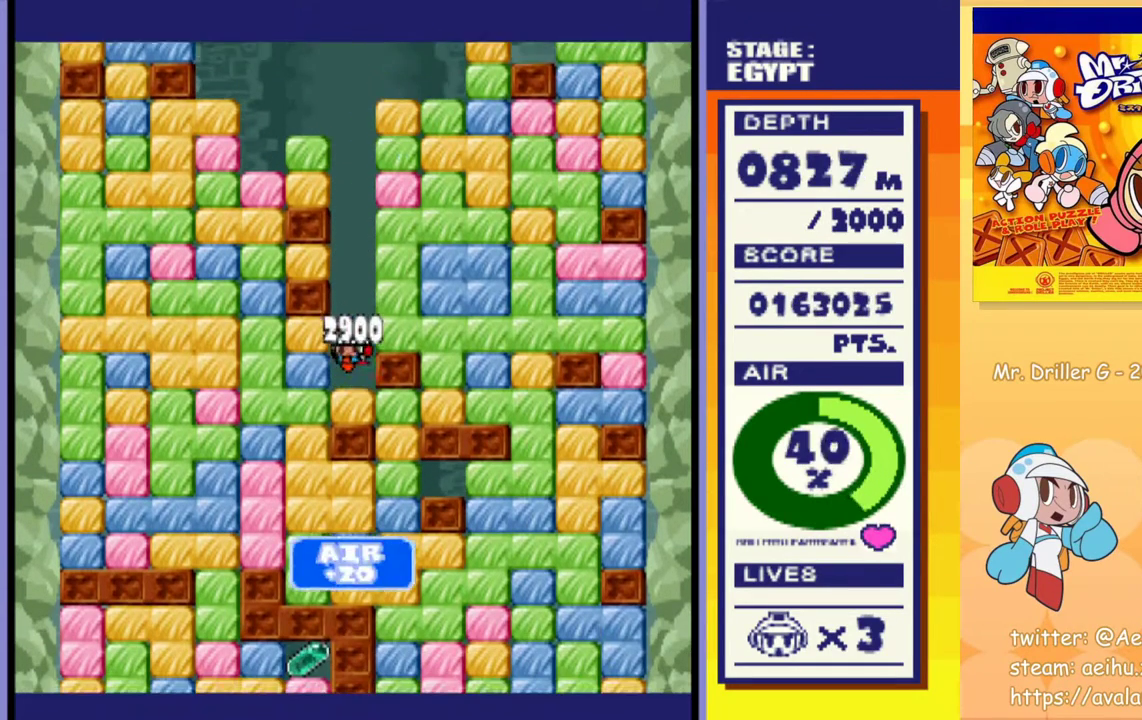
{"buttons": [], "events": [[133, "DPAD_DOWN", "up"], [200, "DPAD_DOWN", "down"], [250, "CROSS", "down"], [267, "SQUARE", "down"], [383, "CROSS", "up"], [400, "SQUARE", "up"], [467, "DPAD_DOWN", "up"]]}
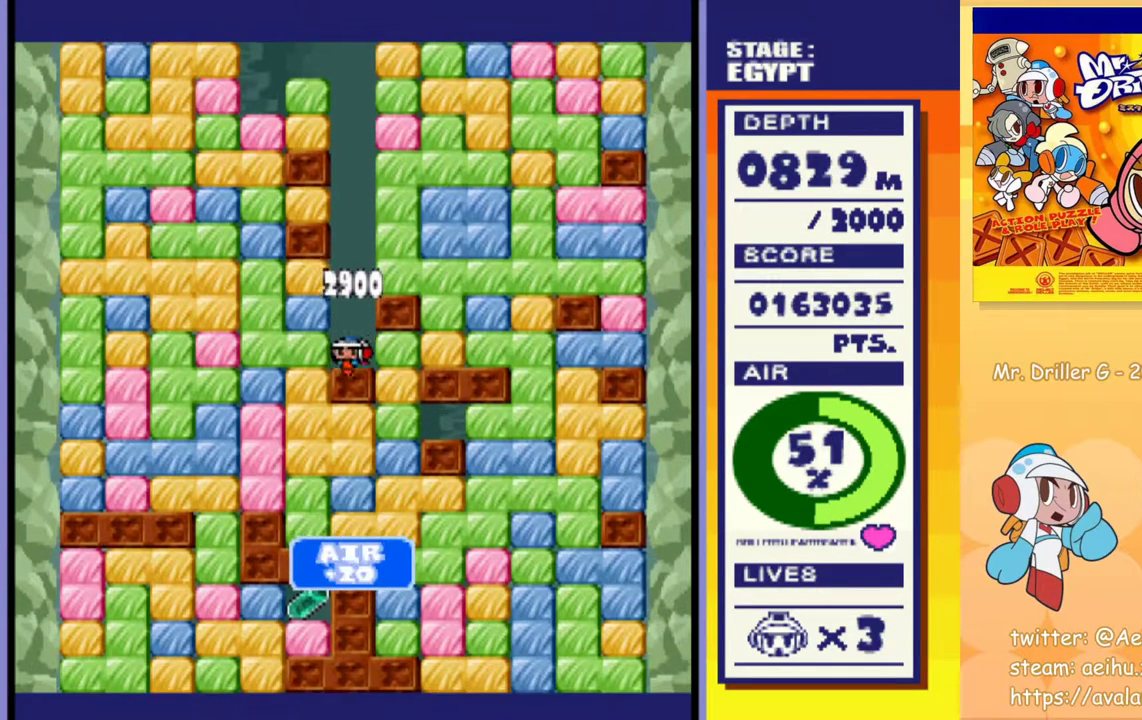
{"buttons": ["DPAD_RIGHT"], "events": [[317, "DPAD_RIGHT", "down"], [383, "CROSS", "down"], [383, "SQUARE", "down"], [500, "CROSS", "up"], [500, "SQUARE", "up"]]}
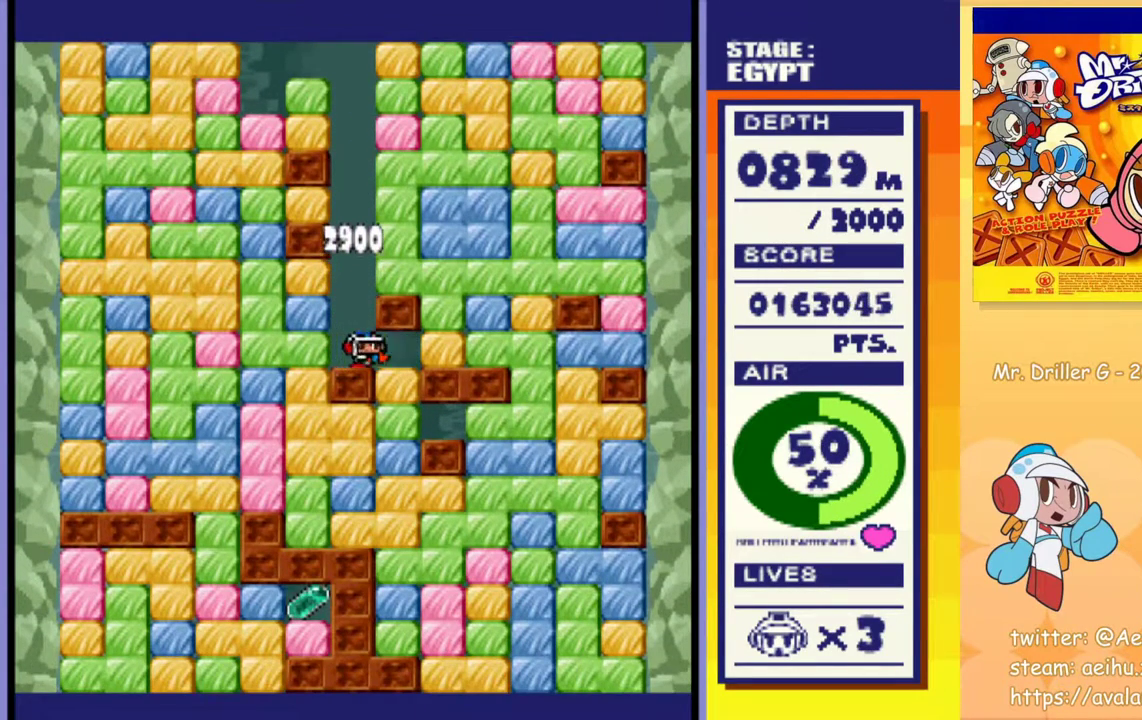
{"buttons": ["CROSS", "SQUARE", "DPAD_DOWN"], "events": [[100, "DPAD_DOWN", "down"], [133, "CROSS", "down"], [133, "DPAD_RIGHT", "up"], [133, "SQUARE", "down"], [217, "CROSS", "up"], [217, "SQUARE", "up"], [300, "CROSS", "down"], [317, "SQUARE", "down"], [367, "SQUARE", "up"], [383, "CROSS", "up"], [450, "CROSS", "down"], [467, "SQUARE", "down"]]}
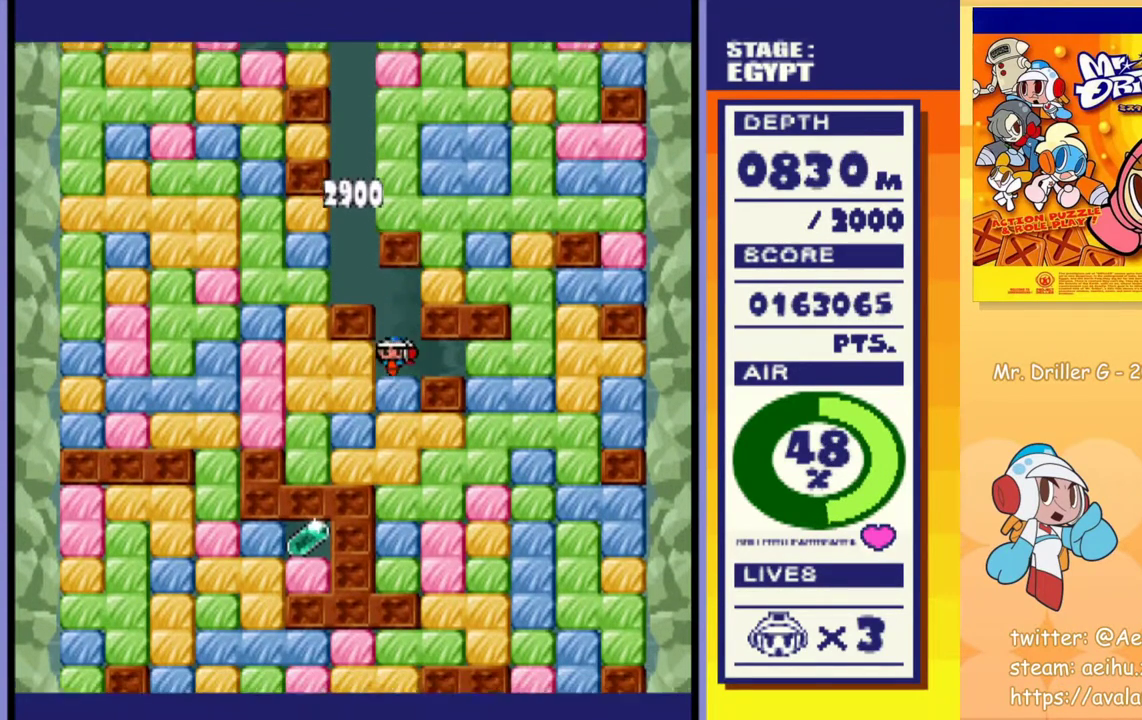
{"buttons": ["DPAD_DOWN"], "events": [[17, "SQUARE", "up"], [33, "CROSS", "up"], [83, "CROSS", "down"], [100, "SQUARE", "down"], [150, "SQUARE", "up"], [167, "CROSS", "up"], [233, "CROSS", "down"], [250, "SQUARE", "down"], [317, "CROSS", "up"], [317, "SQUARE", "up"], [417, "CROSS", "down"], [417, "SQUARE", "down"], [500, "CROSS", "up"], [500, "SQUARE", "up"]]}
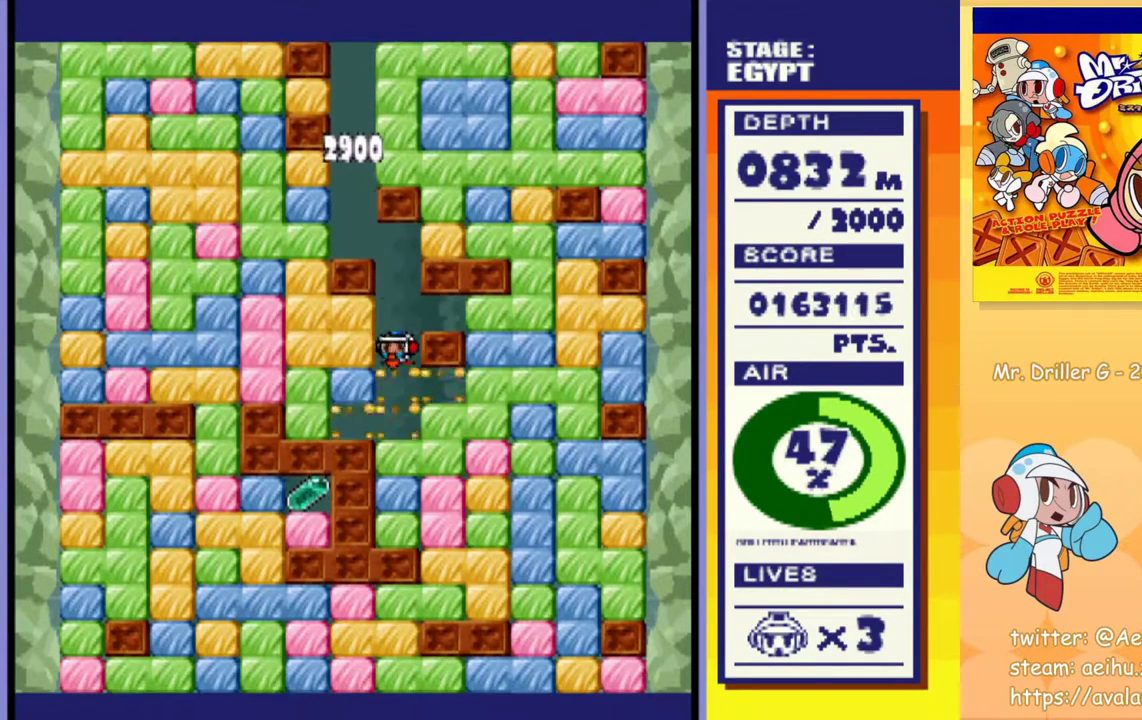
{"buttons": ["DPAD_DOWN"], "events": [[83, "CROSS", "down"], [83, "SQUARE", "down"], [150, "SQUARE", "up"], [167, "CROSS", "up"], [250, "CROSS", "down"], [250, "SQUARE", "down"], [317, "SQUARE", "up"], [333, "CROSS", "up"], [417, "CROSS", "down"], [417, "SQUARE", "down"], [483, "SQUARE", "up"], [500, "CROSS", "up"]]}
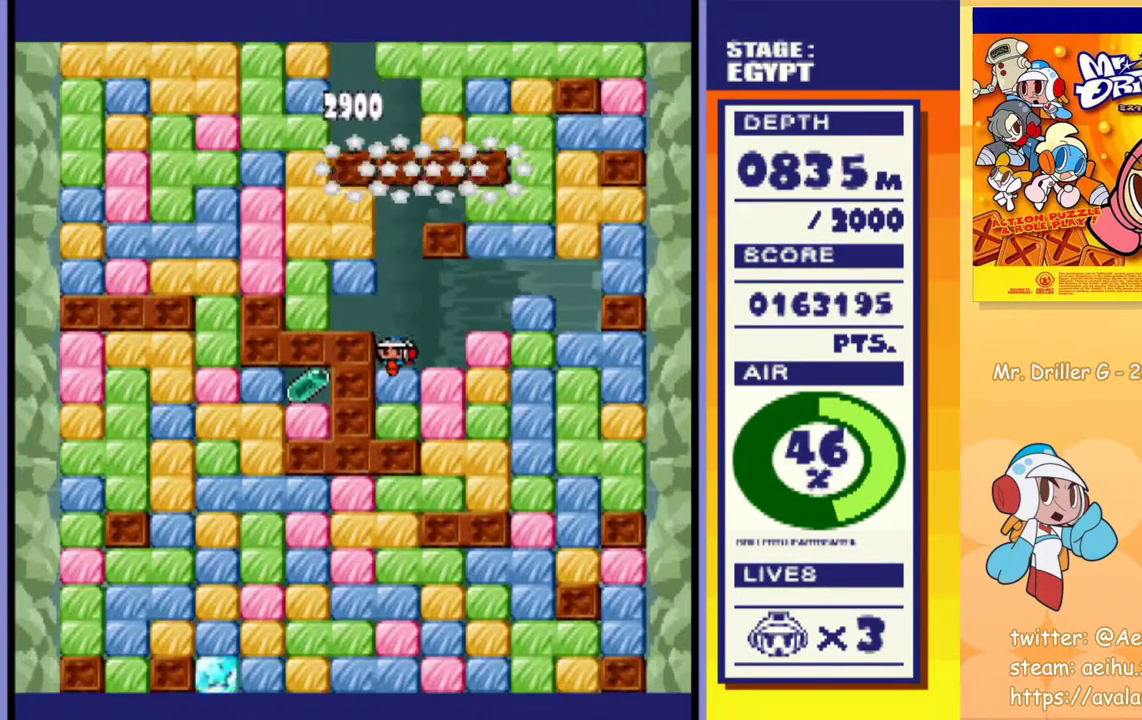
{"buttons": ["CROSS", "SQUARE", "DPAD_DOWN"], "events": [[83, "CROSS", "down"], [83, "SQUARE", "down"], [167, "SQUARE", "up"], [183, "CROSS", "up"], [300, "CROSS", "down"], [300, "SQUARE", "down"], [400, "CROSS", "up"], [400, "SQUARE", "up"], [483, "CROSS", "down"], [500, "SQUARE", "down"]]}